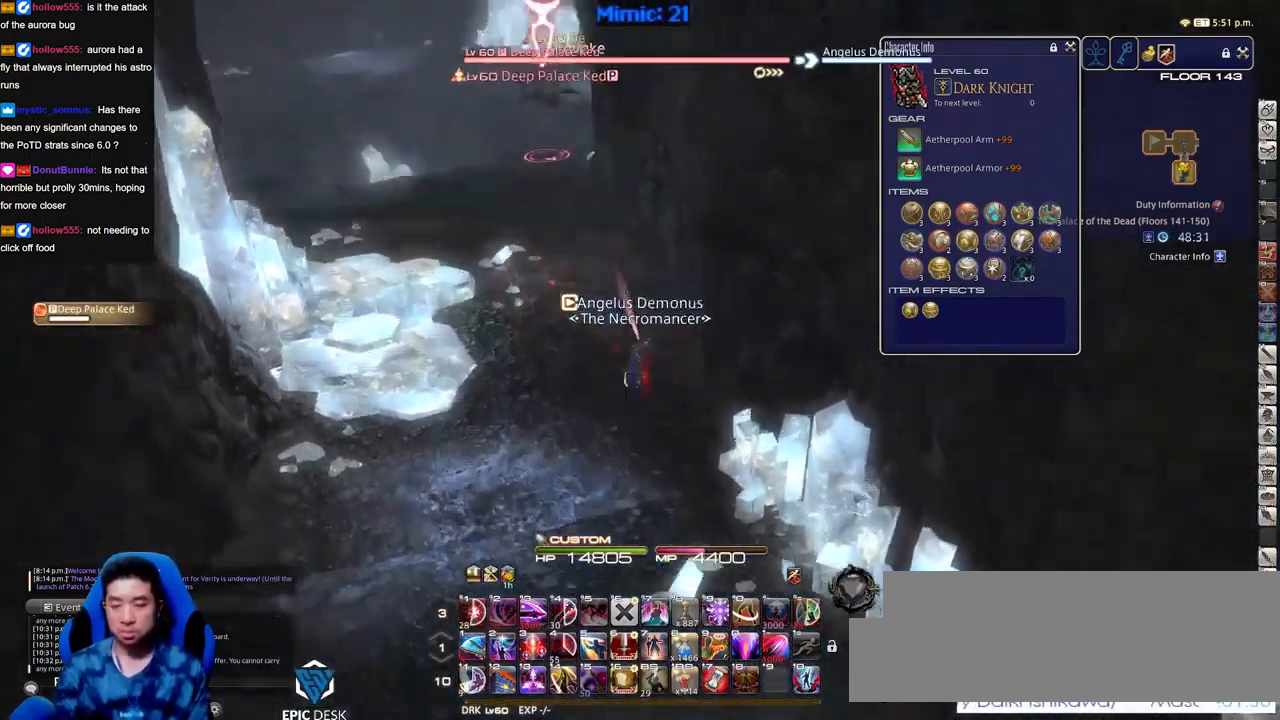
Gameplay with keyboard; each line is a JSON object with the keys held at the frame after it. "events" lists presses ("down") and releases ("up") of ".", "/", "0", "1", "2", "3", "4", "5", "6", "7", "8", "9", "a", "alt_l", "alt_r", "b", "backslash", "backspace", "c", "caps_lock", "comma", "ctrl_l", "ctrl_r", "d", "down", "e", "equals", "escape", "f", "f1", "f10", "f11", "f12", "f2", "f3", "f4", "f5", "f6", "f7", "f8", "f9", "g", "h", "i", "j", "k", "l", "lbracket", "left", "m", "minus", "n", "o", "p", "q", "quote", "r", "rbracket", "return", "right", "s", "semicolon", "shift_l", "shift_r", "space", "super", "t", "tab", "tilde", "u", "up", "v", "w", "x", "y" and "z" between this image and that frame as [ms after this image, input, new state], when the widget could be followed in between. No other keys are recorded. Mouse input is not recorded.
{"keys": ["a", "w"], "events": [[66, "lbracket", "up"], [116, "p", "down"], [166, "s", "up"], [266, "p", "up"], [300, "return", "down"], [450, "return", "up"], [450, "w", "down"]]}
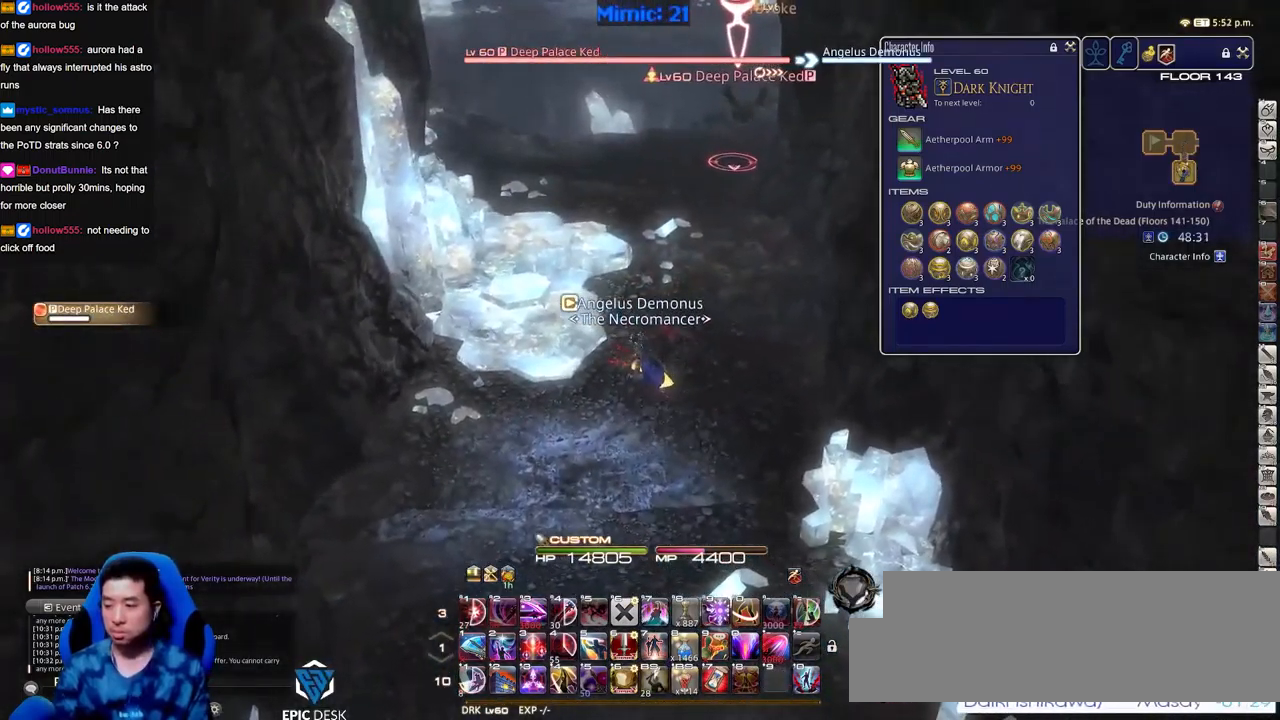
{"keys": ["w"], "events": [[133, "a", "up"], [133, "d", "down"], [234, "rbracket", "down"], [284, "d", "up"], [284, "rbracket", "up"], [367, "rbracket", "down"], [417, "rbracket", "up"]]}
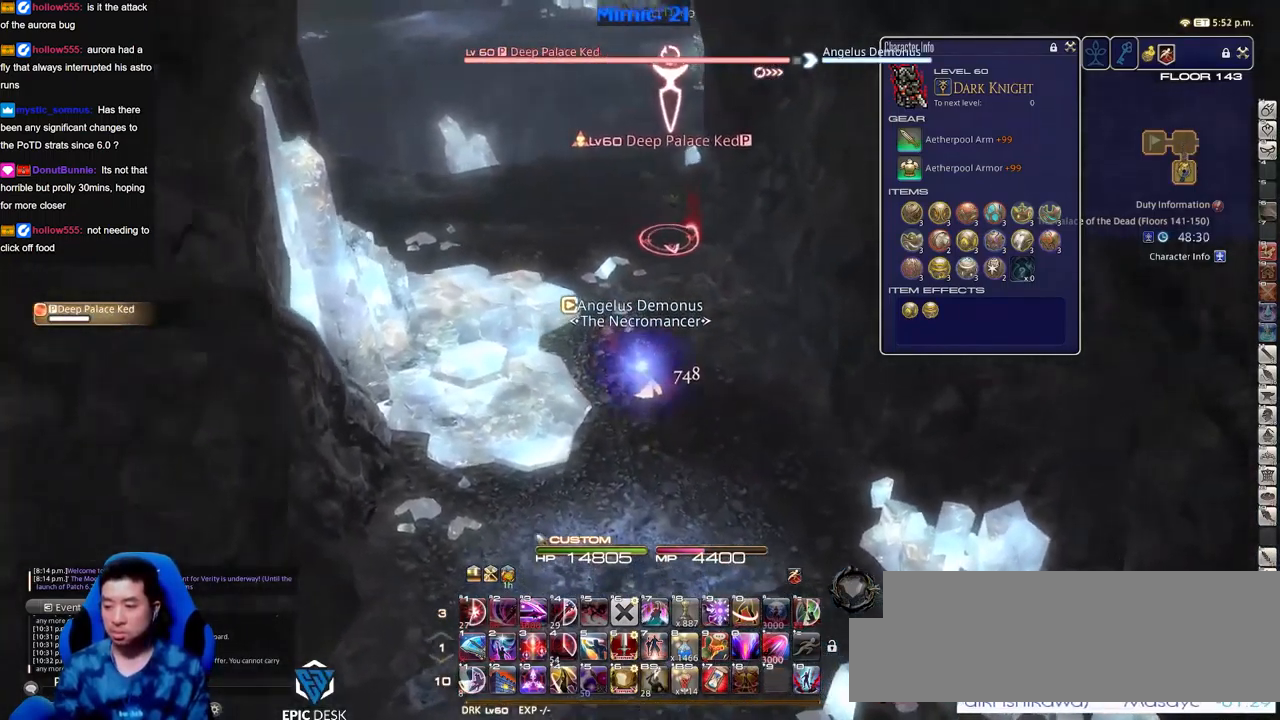
{"keys": [], "events": [[17, "rbracket", "down"], [51, "rbracket", "up"], [334, "w", "up"], [384, "rbracket", "down"], [434, "1", "down"], [484, "1", "up"], [484, "rbracket", "up"]]}
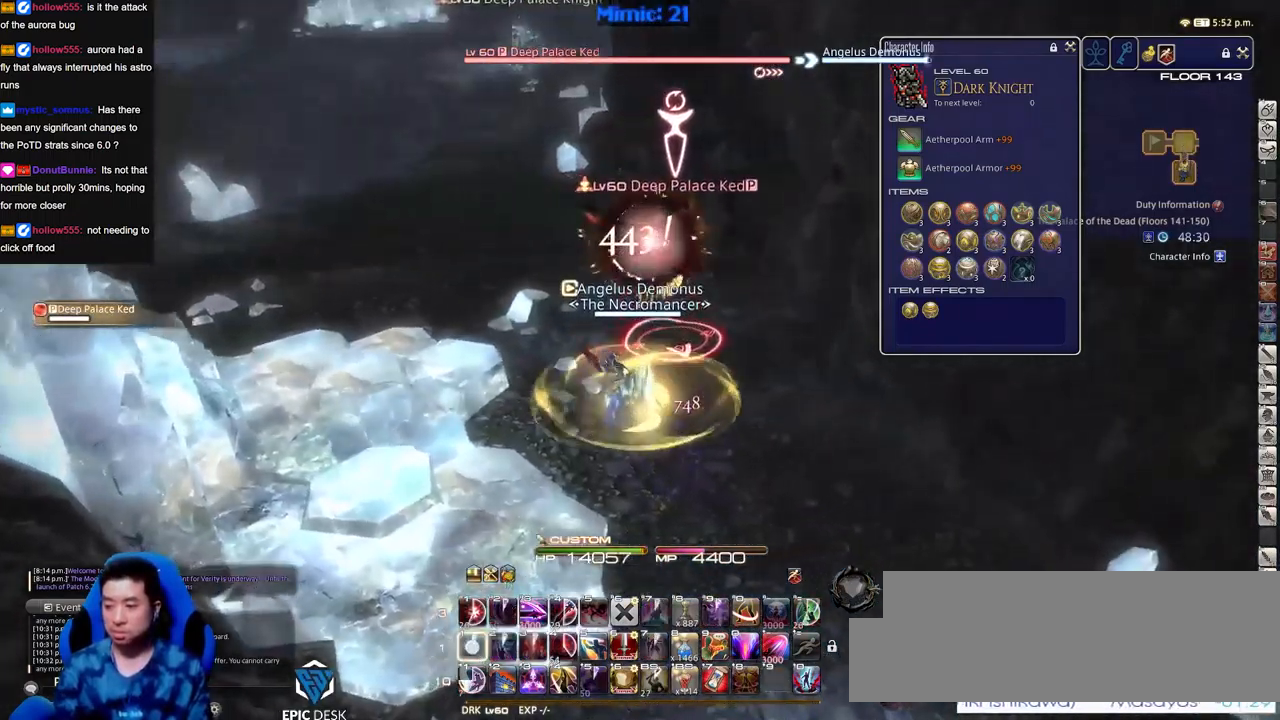
{"keys": ["rbracket", "return", "s"], "events": [[33, "1", "down"], [33, "rbracket", "down"], [67, "1", "up"], [117, "1", "down"], [117, "rbracket", "up"], [167, "rbracket", "down"], [217, "1", "up"], [267, "1", "down"], [300, "1", "up"], [501, "return", "down"], [501, "s", "down"]]}
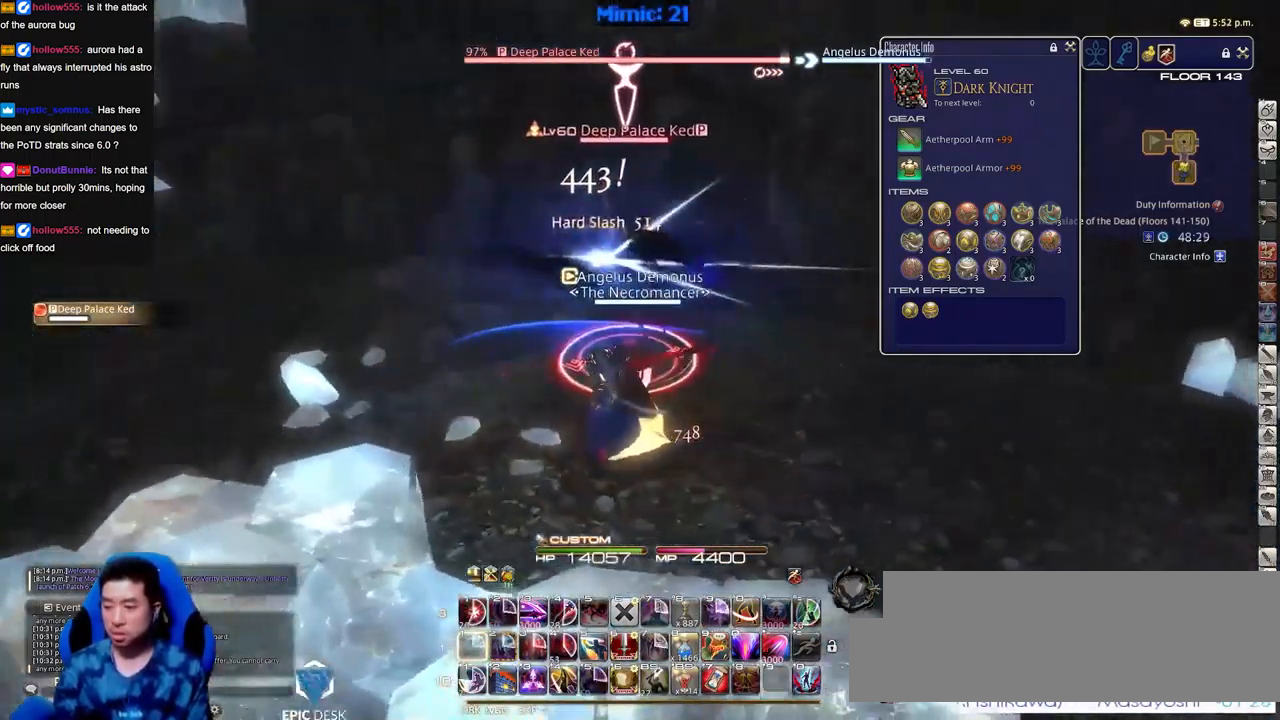
{"keys": ["d", "p", "s"], "events": [[50, "rbracket", "up"], [50, "return", "up"], [83, "d", "down"], [83, "p", "down"], [183, "p", "up"], [233, "p", "down"], [367, "p", "up"], [417, "p", "down"]]}
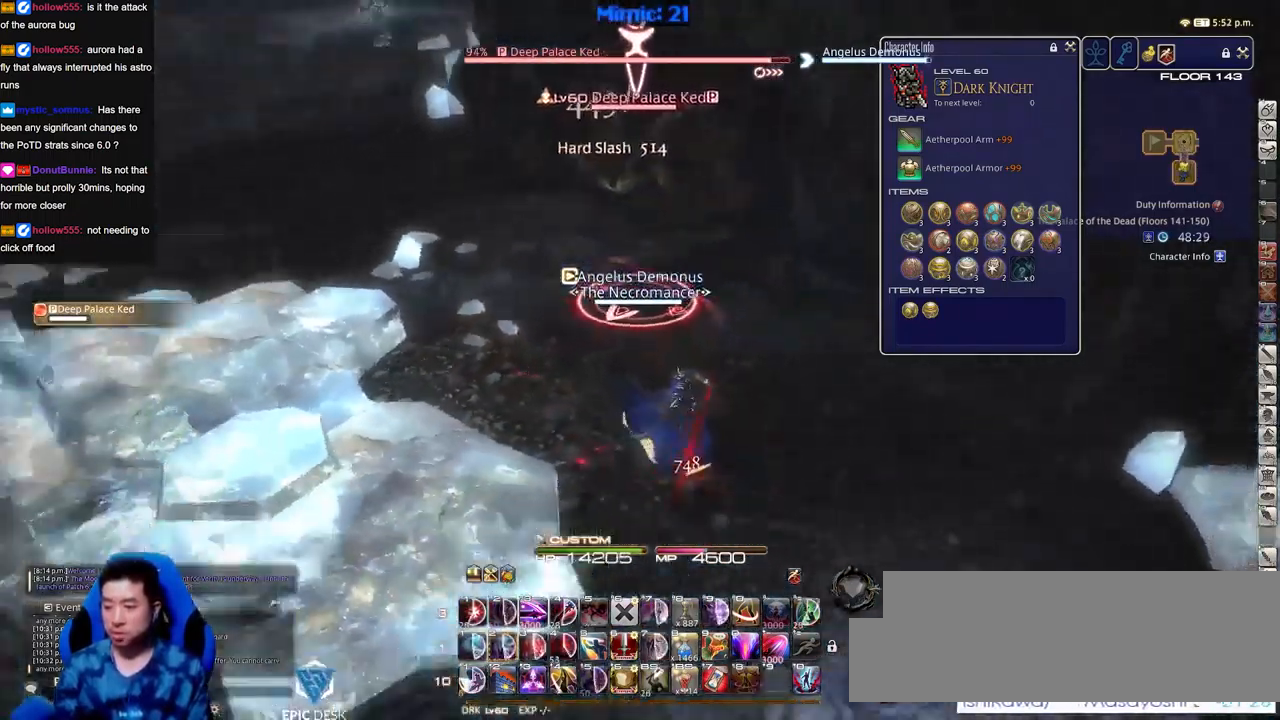
{"keys": ["w"], "events": [[100, "s", "up"], [234, "p", "up"], [367, "w", "down"], [467, "d", "up"]]}
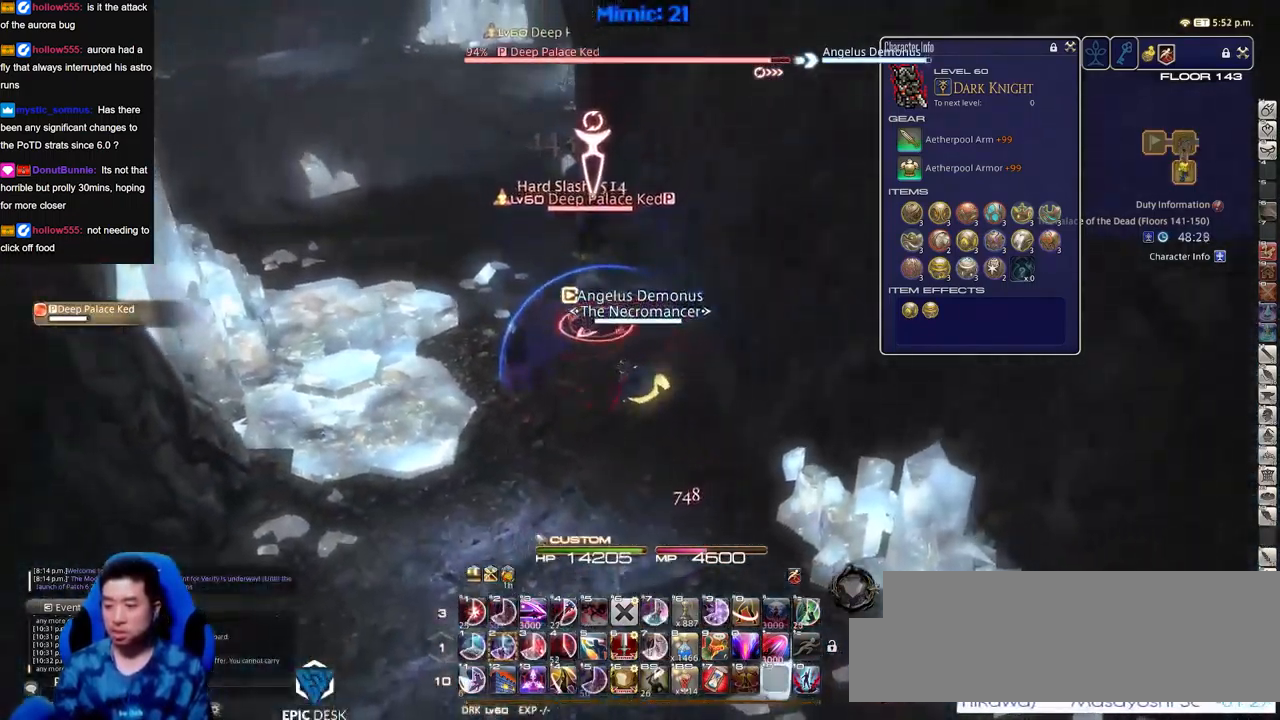
{"keys": ["a", "w"], "events": [[17, "lbracket", "down"], [17, "w", "up"], [101, "a", "down"], [101, "lbracket", "up"], [151, "w", "down"]]}
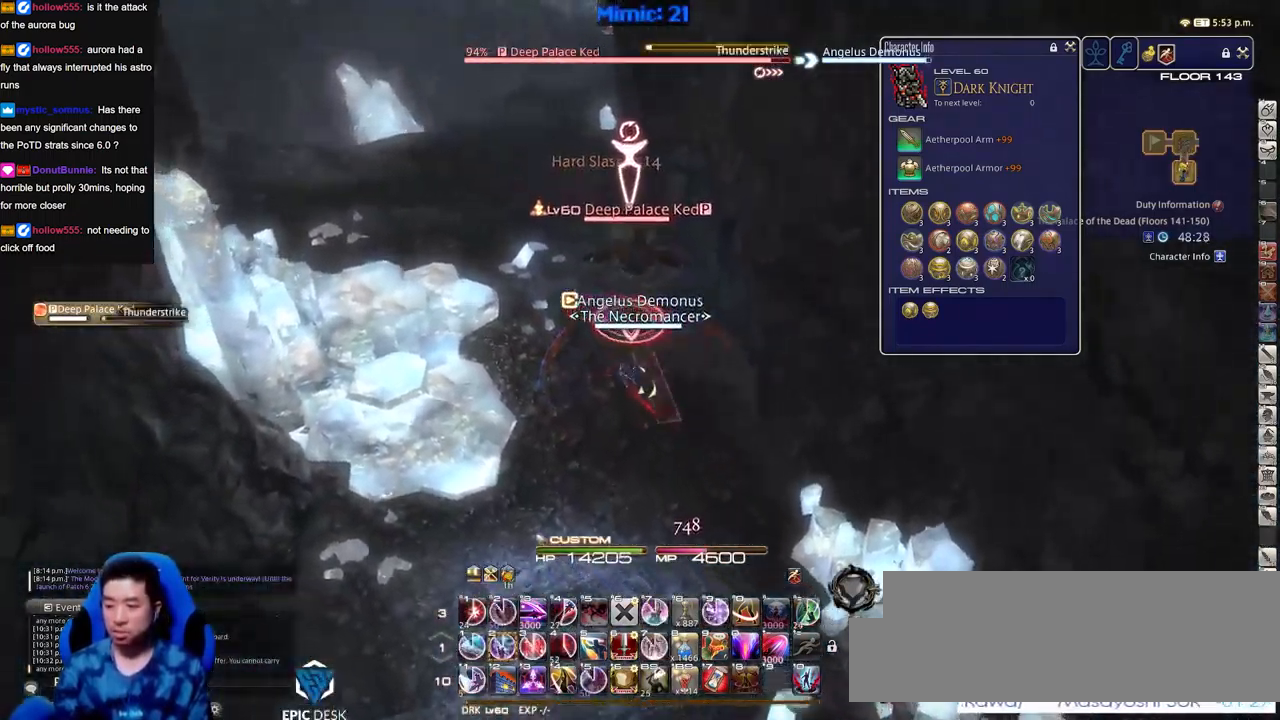
{"keys": [], "events": [[166, "a", "up"], [166, "w", "up"], [300, "2", "down"], [350, "2", "up"], [400, "2", "down"], [500, "2", "up"]]}
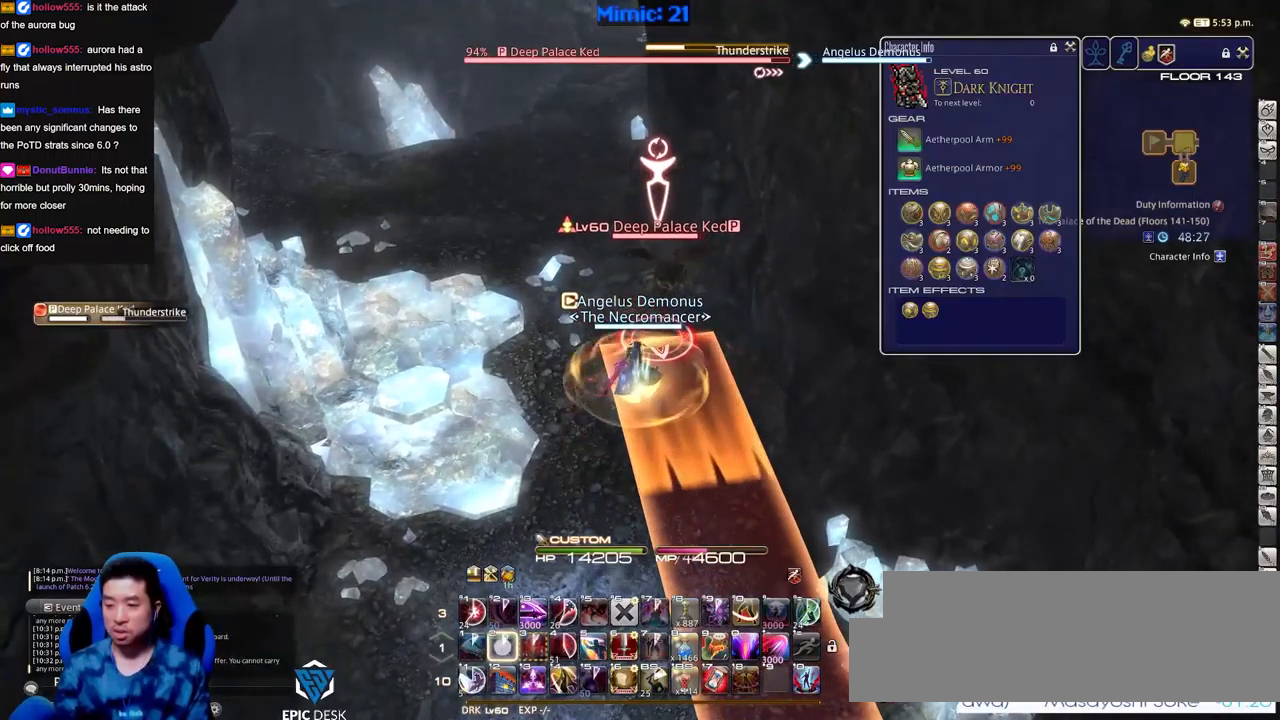
{"keys": ["a", "rbracket"], "events": [[33, "rbracket", "down"], [133, "a", "down"], [133, "rbracket", "up"], [183, "rbracket", "down"], [217, "rbracket", "up"], [317, "rbracket", "down"], [367, "rbracket", "up"], [467, "rbracket", "down"]]}
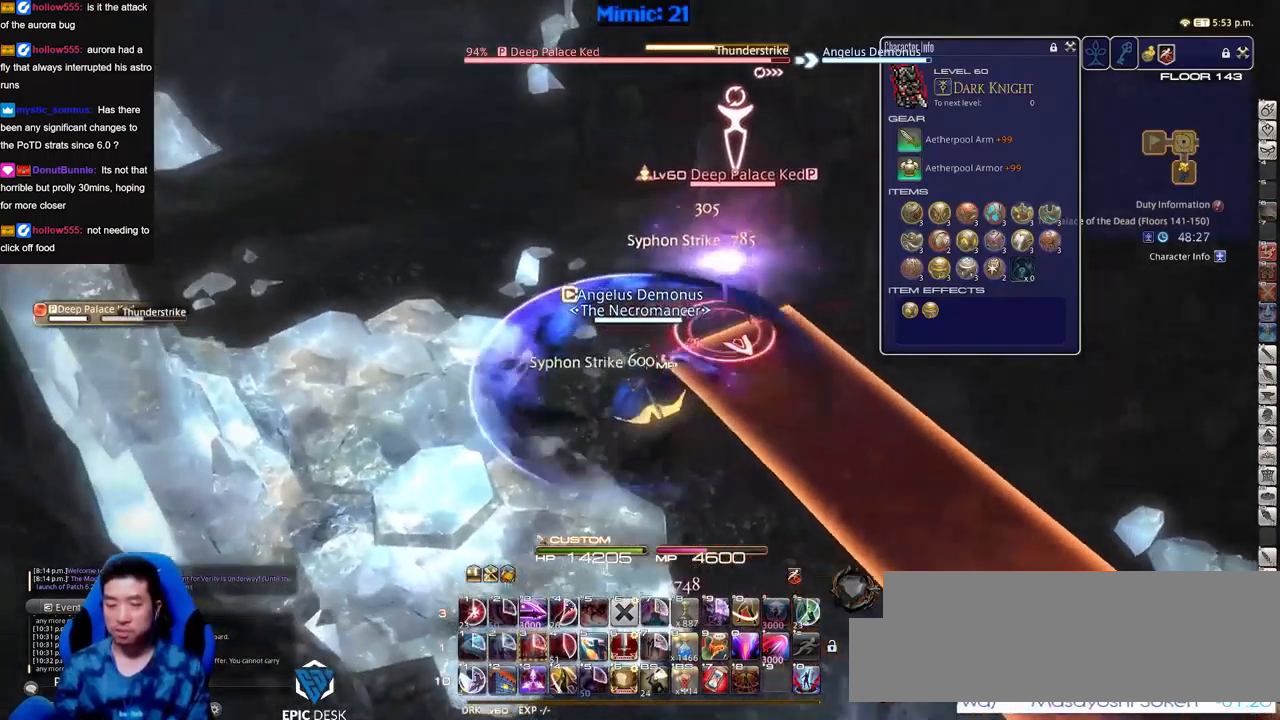
{"keys": ["3", "alt_r", "w"], "events": [[17, "rbracket", "up"], [150, "rbracket", "down"], [150, "w", "down"], [334, "a", "up"], [334, "rbracket", "up"], [434, "alt_r", "down"], [434, "w", "up"], [484, "3", "down"], [484, "w", "down"]]}
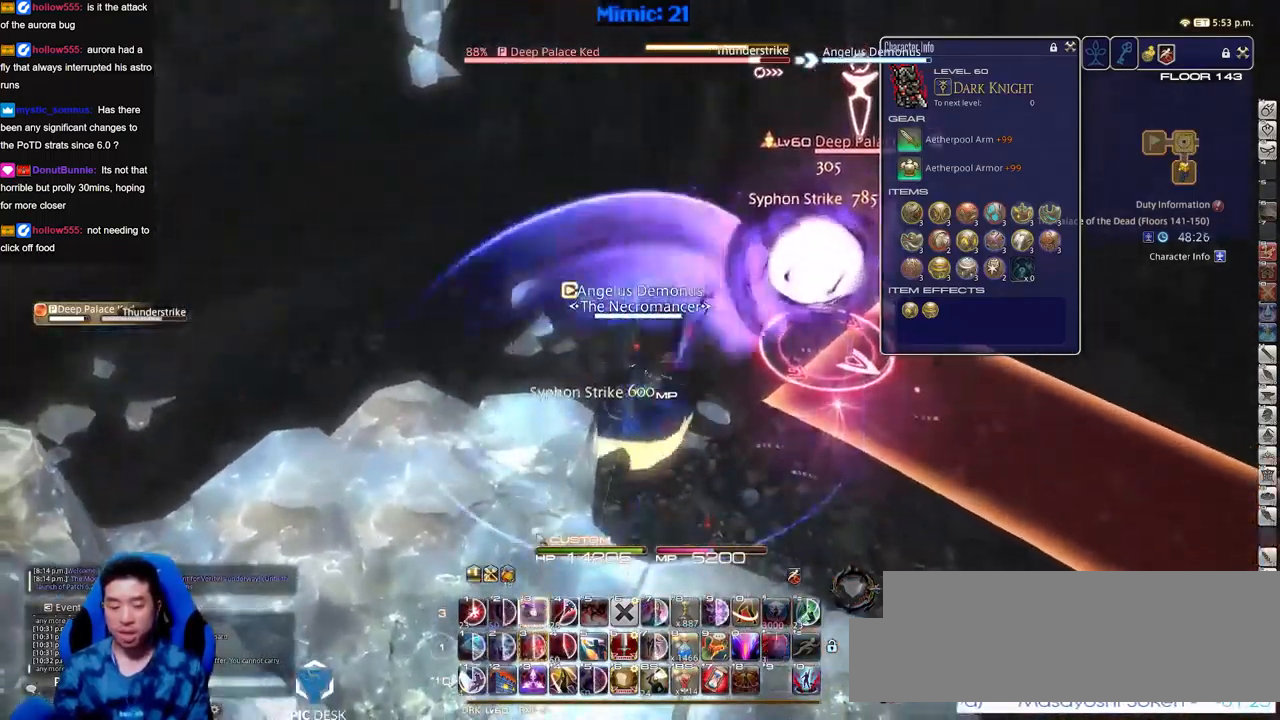
{"keys": ["minus"], "events": [[67, "alt_r", "up"], [117, "3", "up"], [117, "minus", "down"], [117, "rbracket", "down"], [167, "minus", "up"], [167, "rbracket", "up"], [267, "rbracket", "down"], [300, "minus", "down"], [350, "minus", "up"], [350, "rbracket", "up"], [350, "w", "up"], [400, "minus", "down"]]}
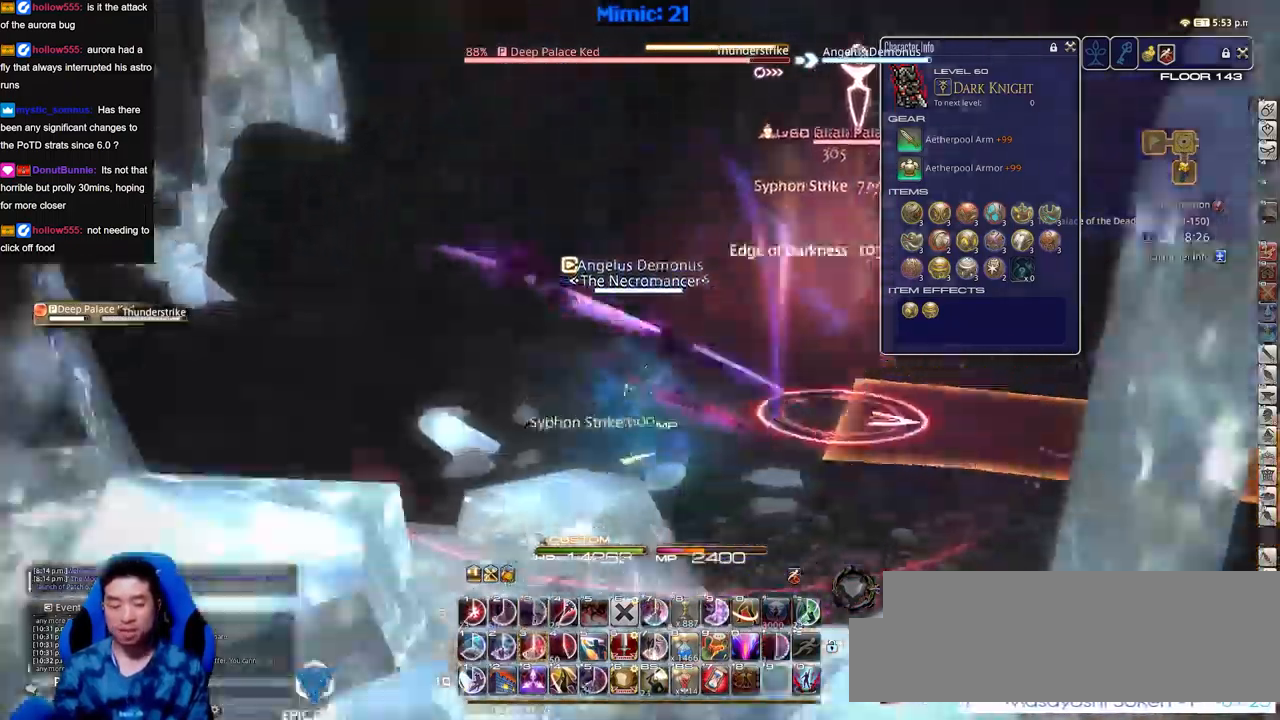
{"keys": ["3"], "events": [[16, "minus", "up"], [50, "3", "down"], [250, "3", "up"], [283, "3", "down"], [283, "p", "down"], [333, "p", "up"], [383, "3", "up"], [433, "3", "down"], [433, "p", "down"], [483, "p", "up"]]}
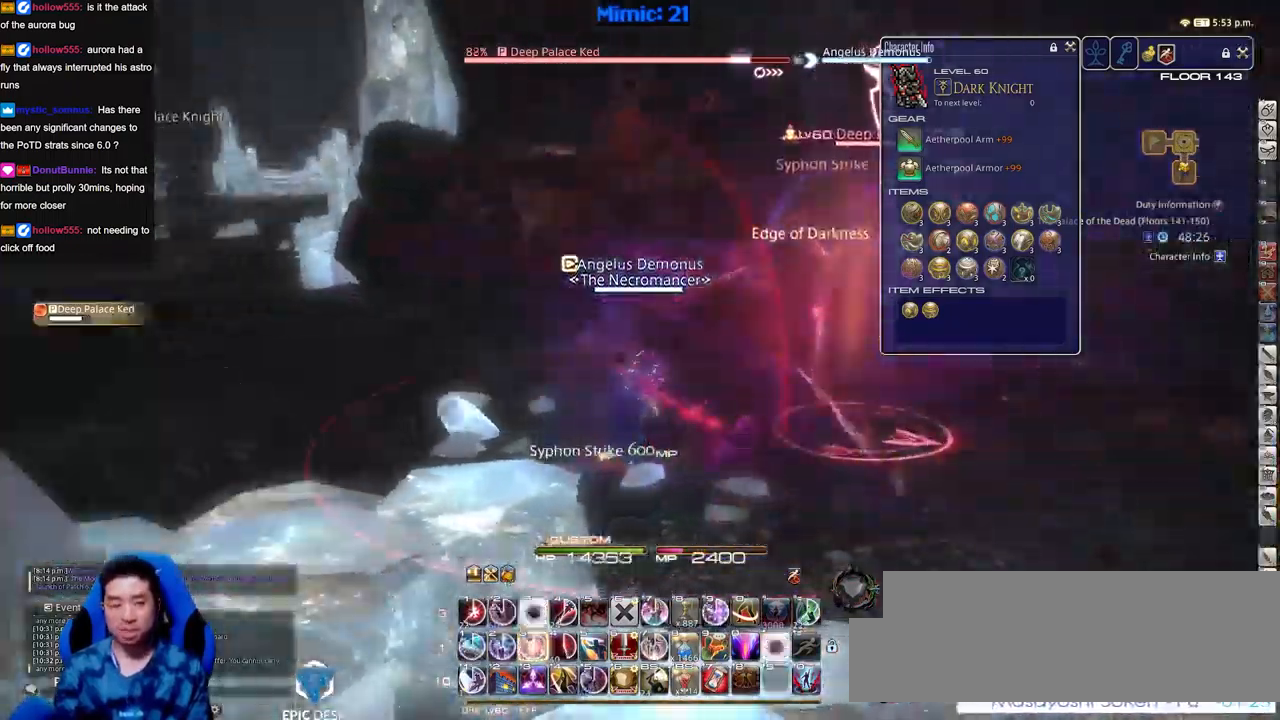
{"keys": ["s"], "events": [[33, "3", "up"], [33, "d", "down"], [67, "p", "down"], [167, "s", "down"], [267, "d", "up"], [350, "lbracket", "down"], [451, "lbracket", "up"], [501, "p", "up"]]}
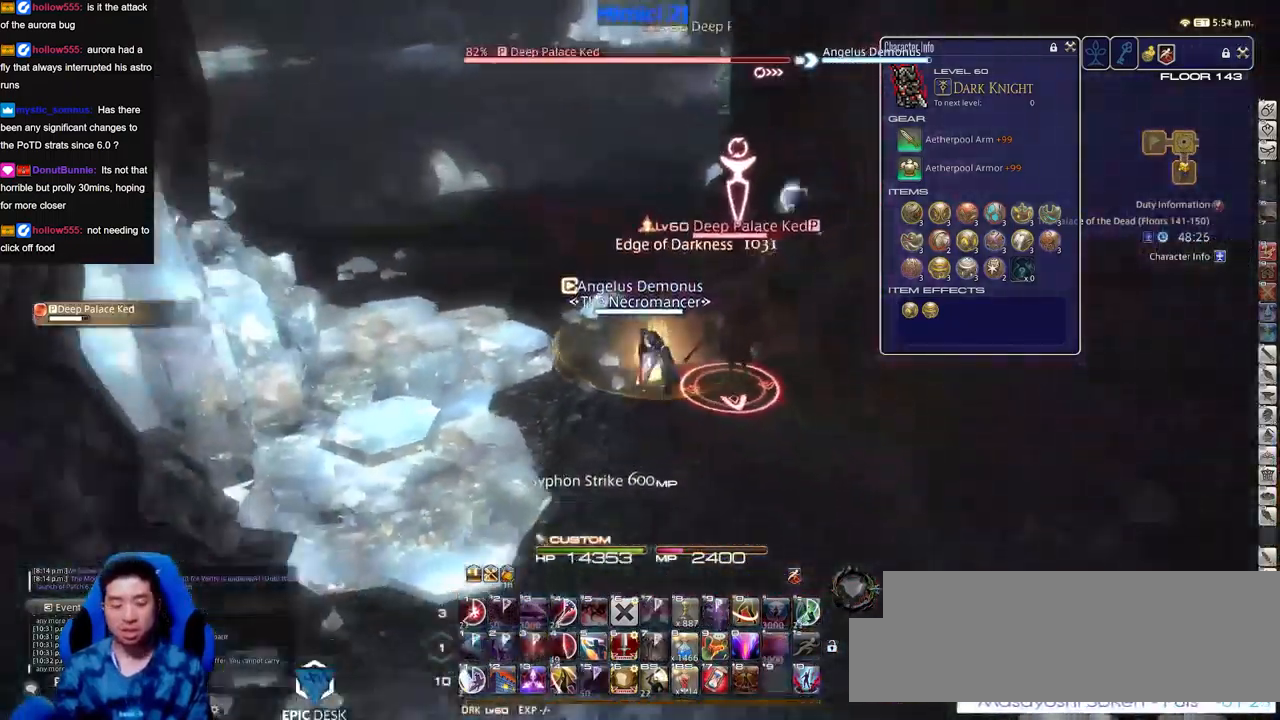
{"keys": ["d", "s"], "events": [[233, "d", "down"]]}
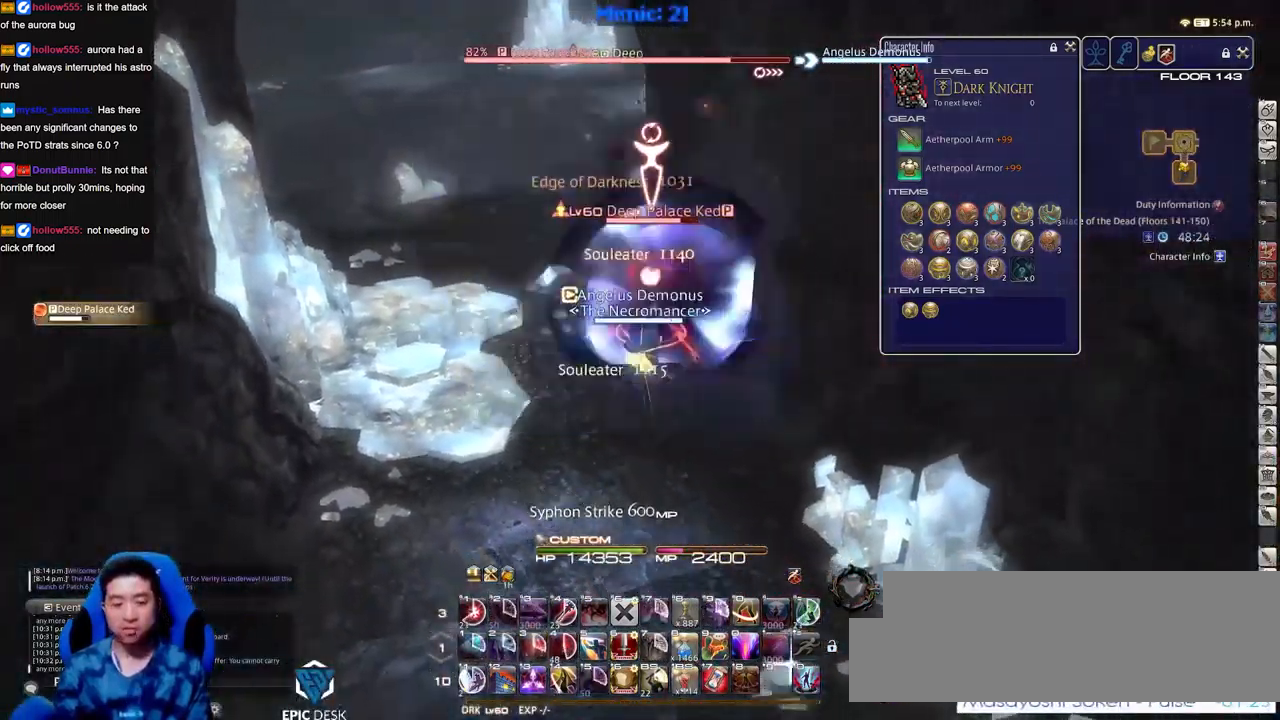
{"keys": [], "events": [[100, "s", "up"], [150, "d", "up"], [200, "a", "down"], [250, "w", "down"], [384, "a", "up"], [384, "w", "up"]]}
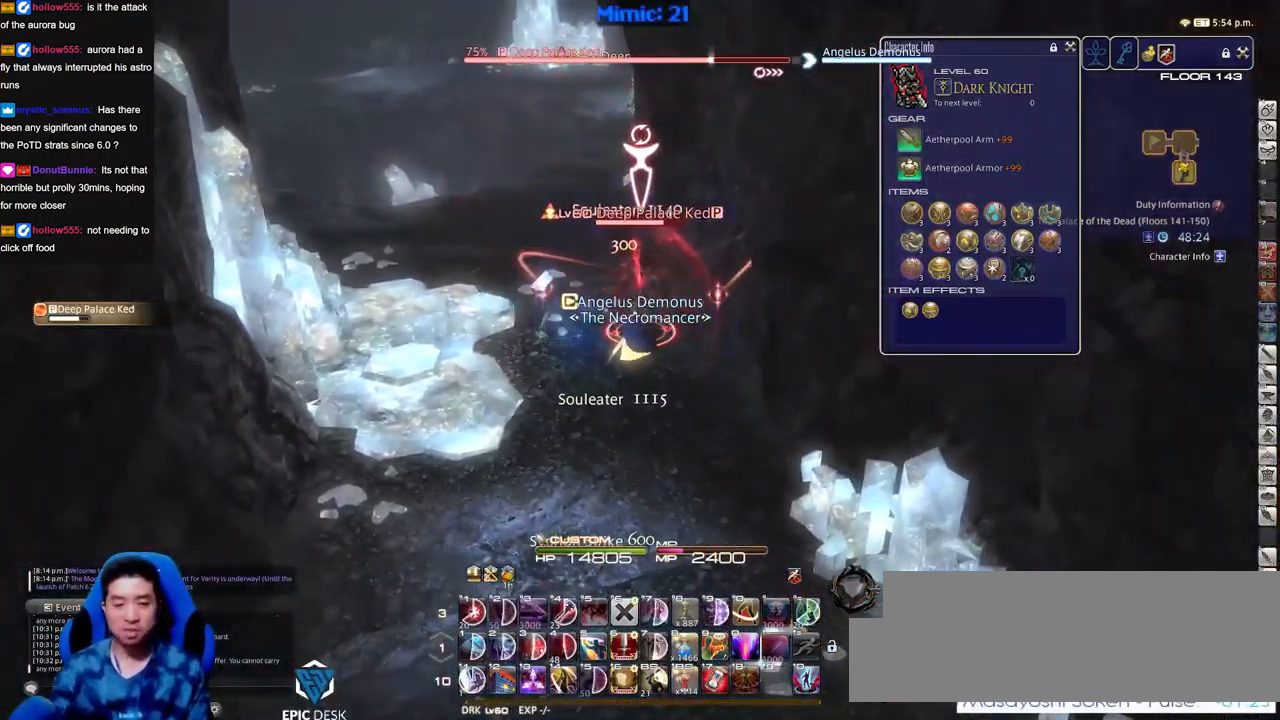
{"keys": [], "events": [[33, "a", "down"], [216, "w", "down"], [267, "a", "up"], [300, "w", "up"]]}
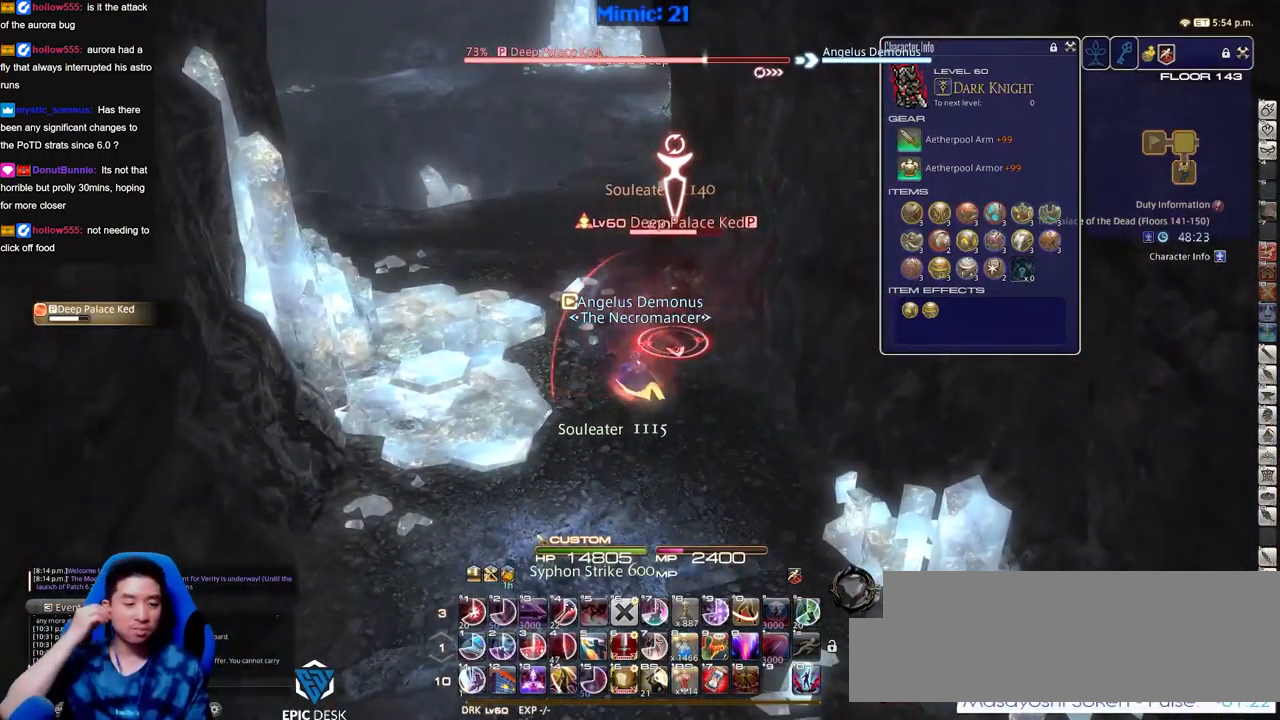
{"keys": [], "events": []}
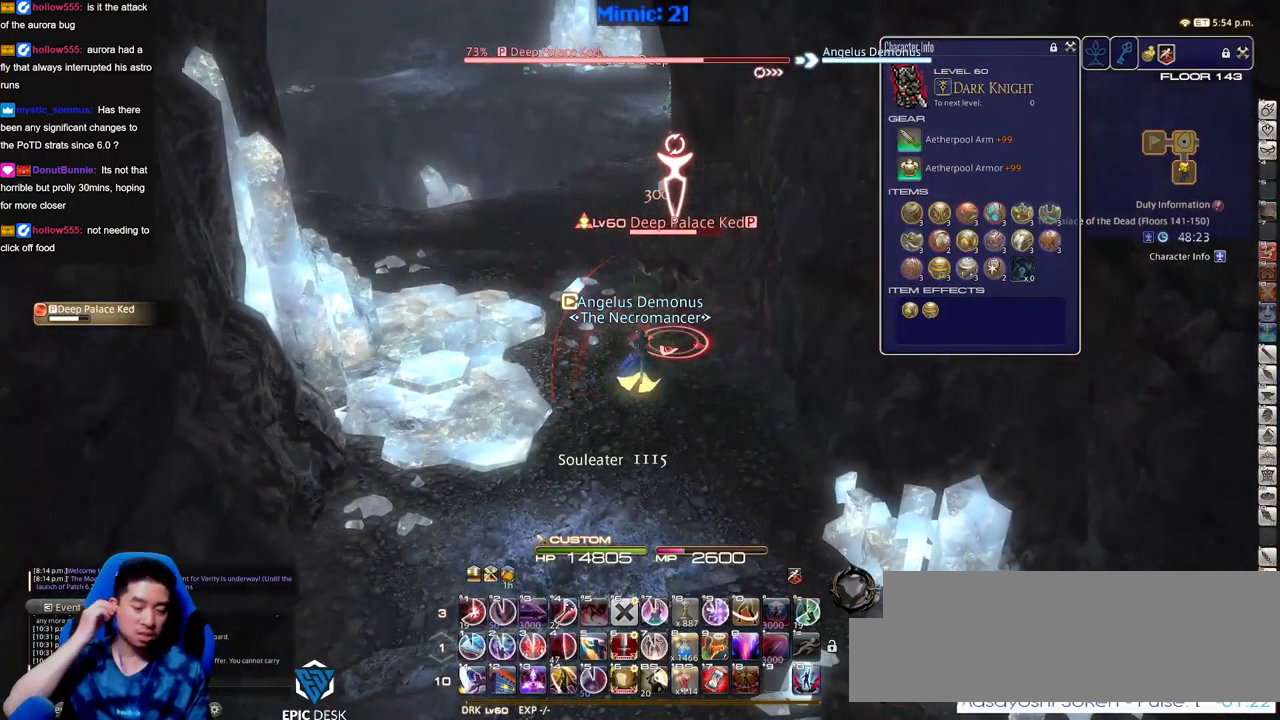
{"keys": [], "events": [[50, "1", "down"], [100, "1", "up"], [150, "1", "down"], [250, "1", "up"], [283, "1", "down"], [334, "1", "up"], [384, "1", "down"], [484, "1", "up"]]}
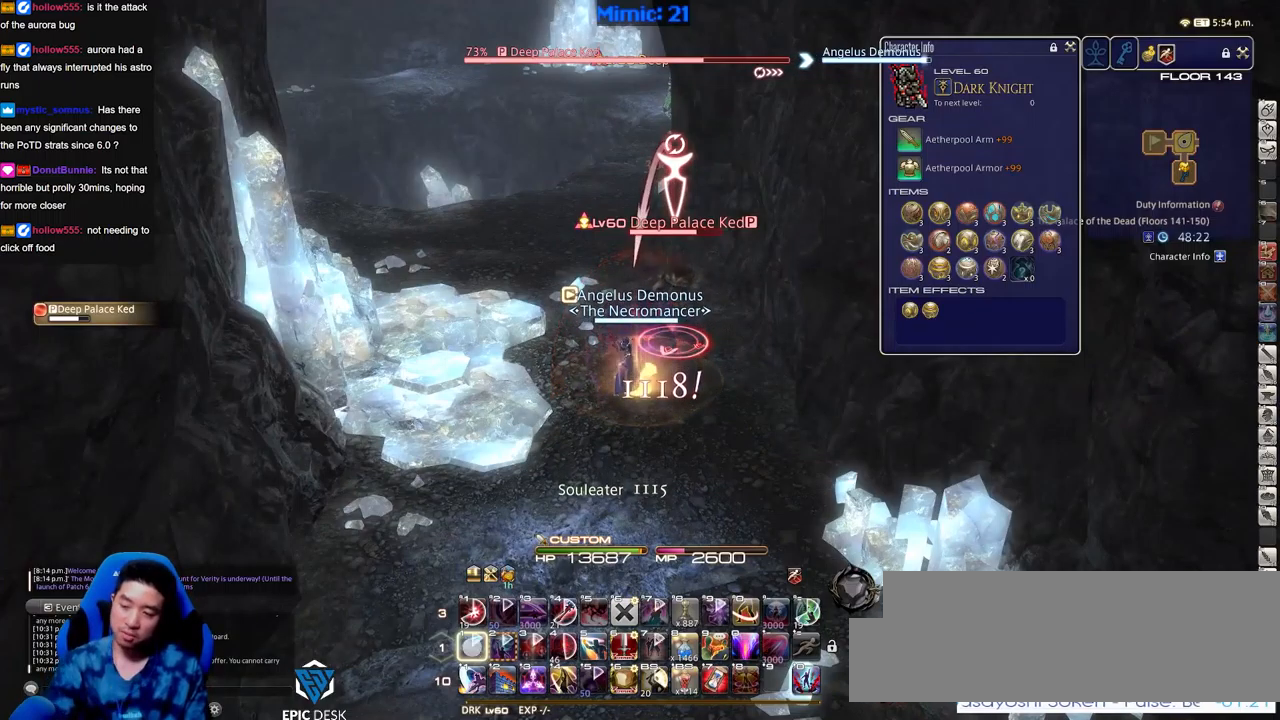
{"keys": ["d"], "events": [[167, "s", "down"], [267, "d", "down"], [401, "s", "up"]]}
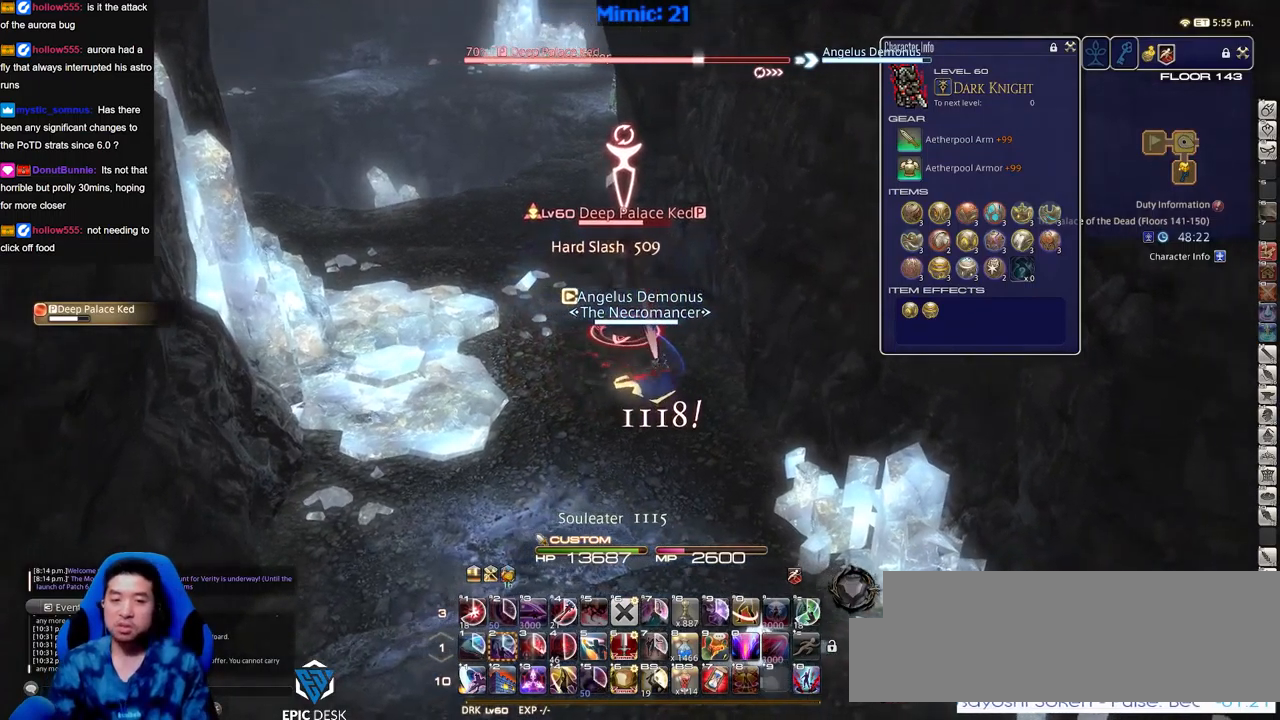
{"keys": [], "events": [[83, "d", "up"], [83, "w", "down"], [133, "a", "down"], [283, "w", "up"], [367, "a", "up"]]}
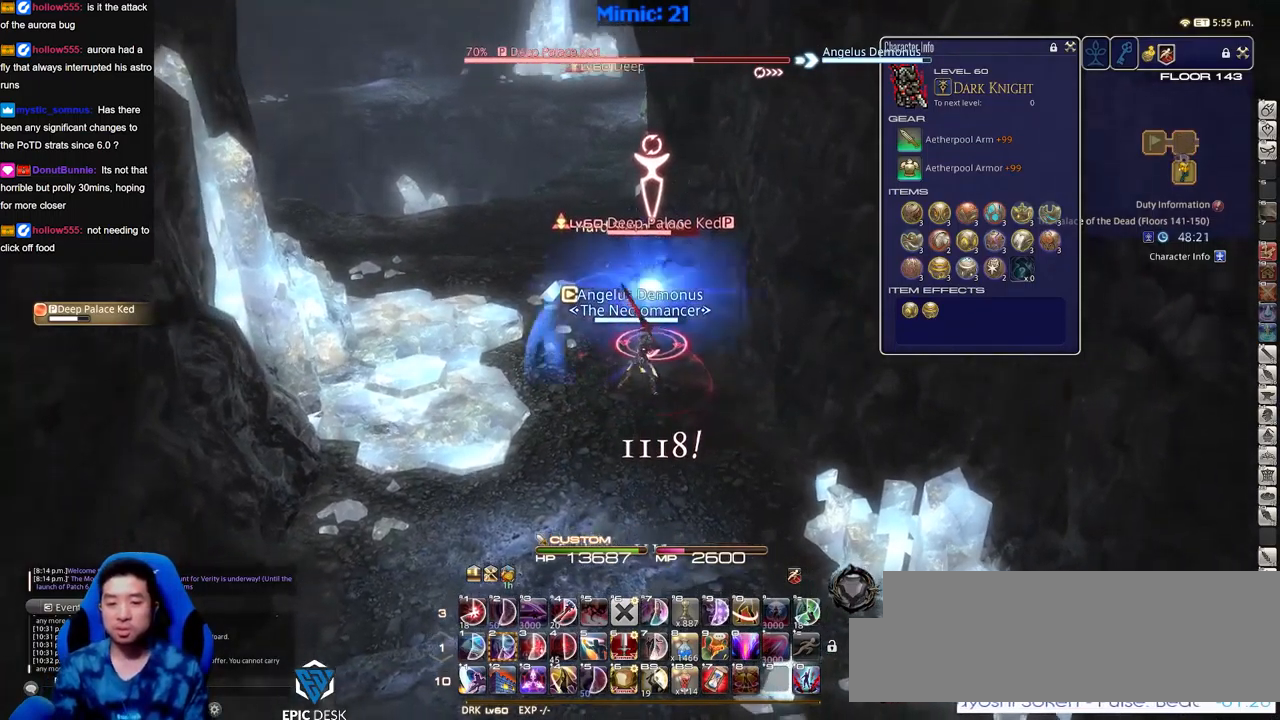
{"keys": [], "events": [[17, "minus", "down"], [17, "w", "down"], [50, "minus", "up"], [100, "w", "up"], [201, "w", "down"], [301, "p", "down"], [301, "w", "up"], [334, "p", "up"]]}
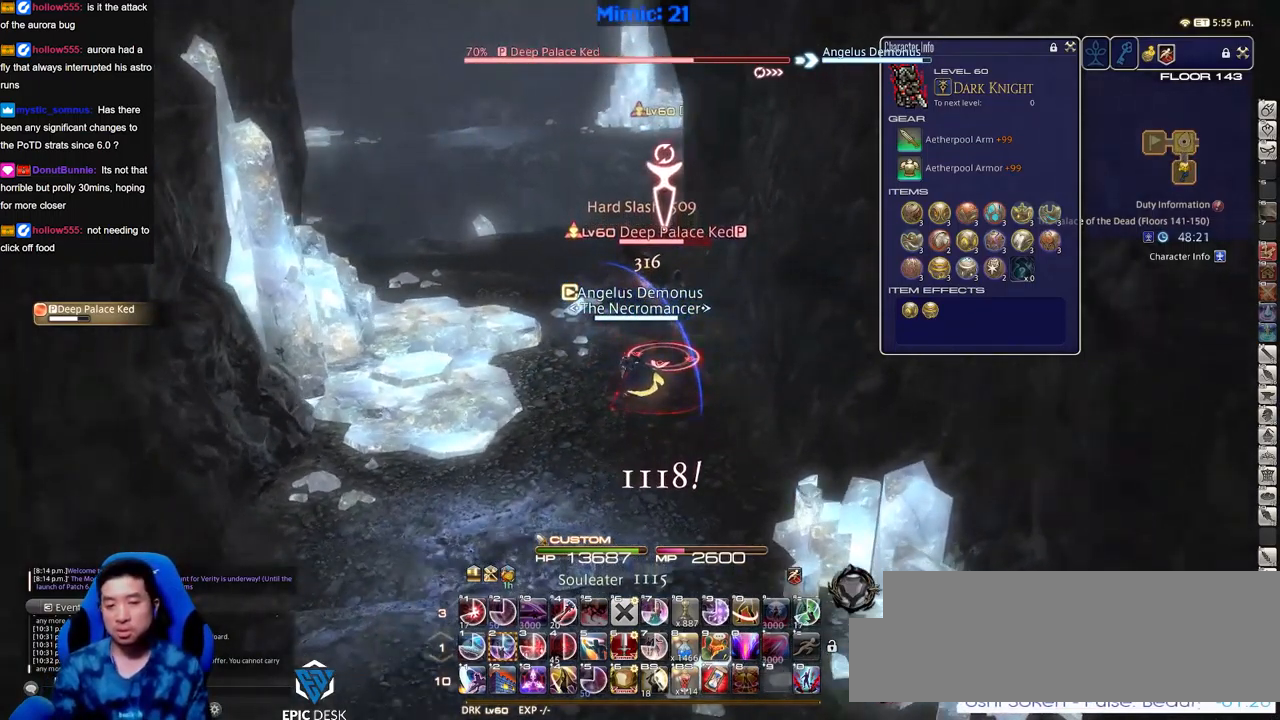
{"keys": ["2"], "events": [[117, "lbracket", "down"], [217, "2", "down"], [217, "lbracket", "up"], [267, "2", "up"], [350, "2", "down"], [400, "2", "up"], [450, "2", "down"]]}
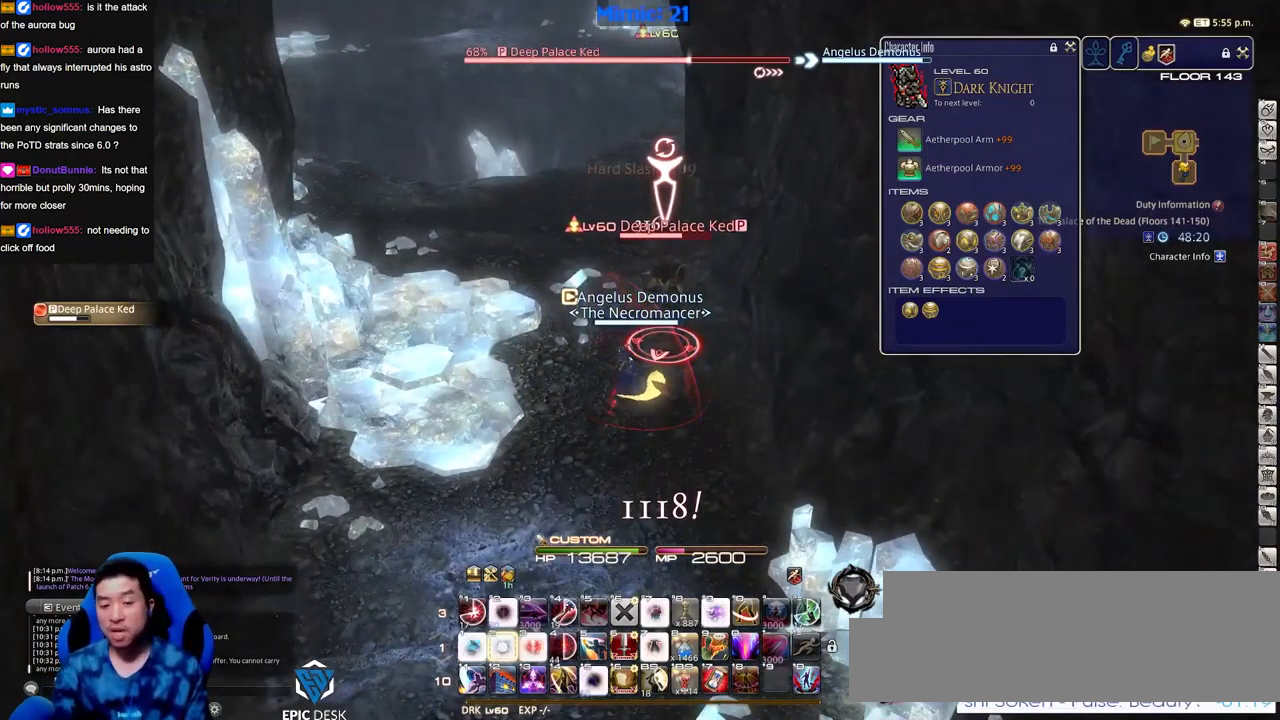
{"keys": [], "events": [[84, "2", "up"]]}
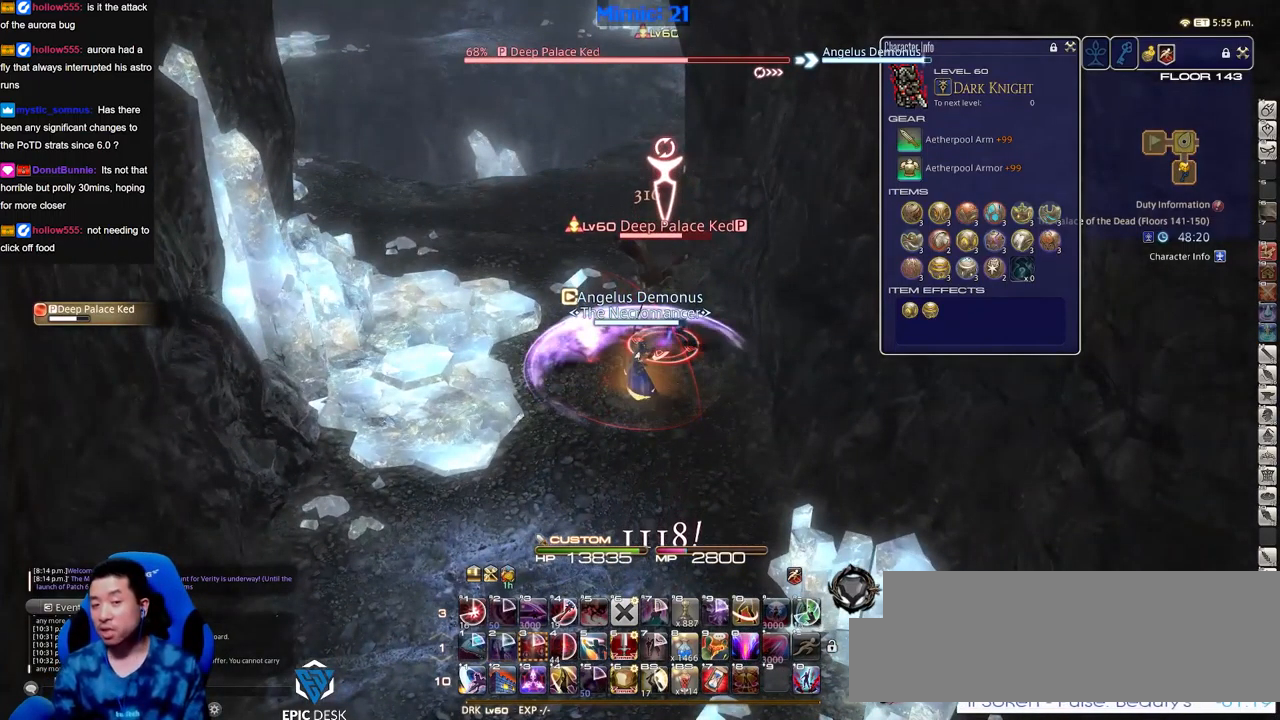
{"keys": [], "events": [[200, "shift_r", "down"], [250, "1", "down"], [334, "1", "up"], [434, "shift_r", "up"]]}
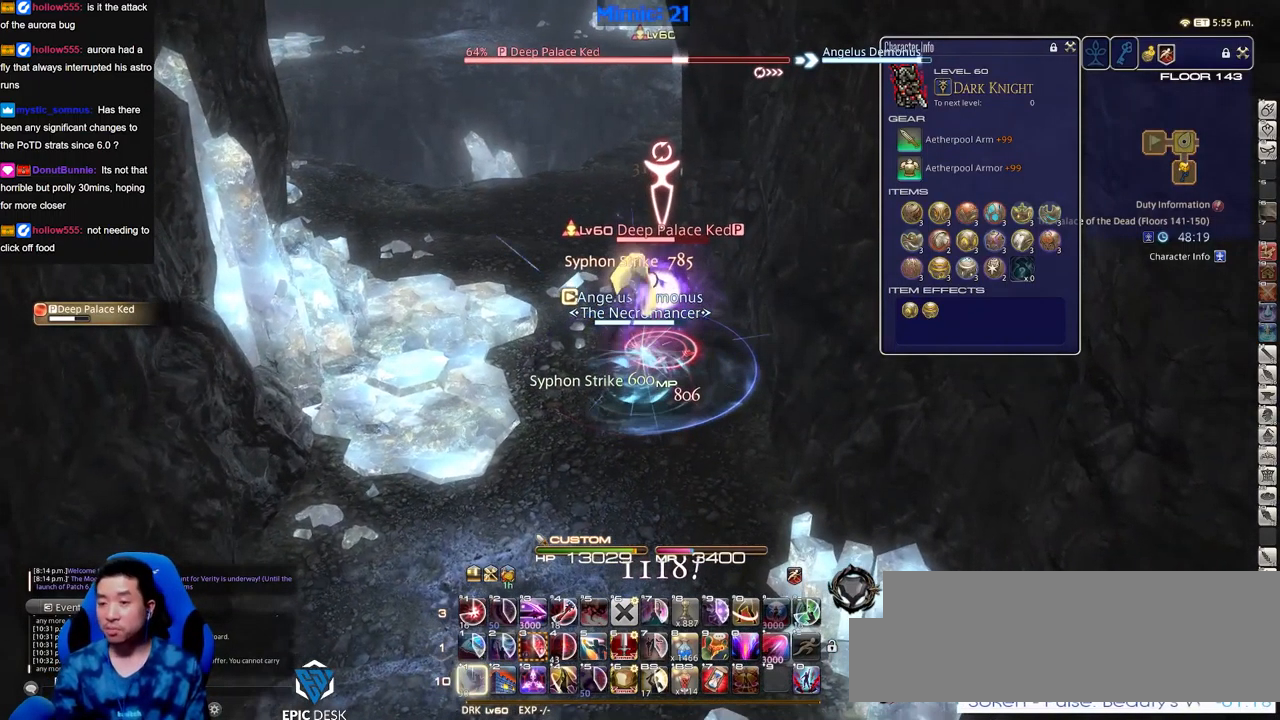
{"keys": ["s"], "events": [[301, "s", "down"]]}
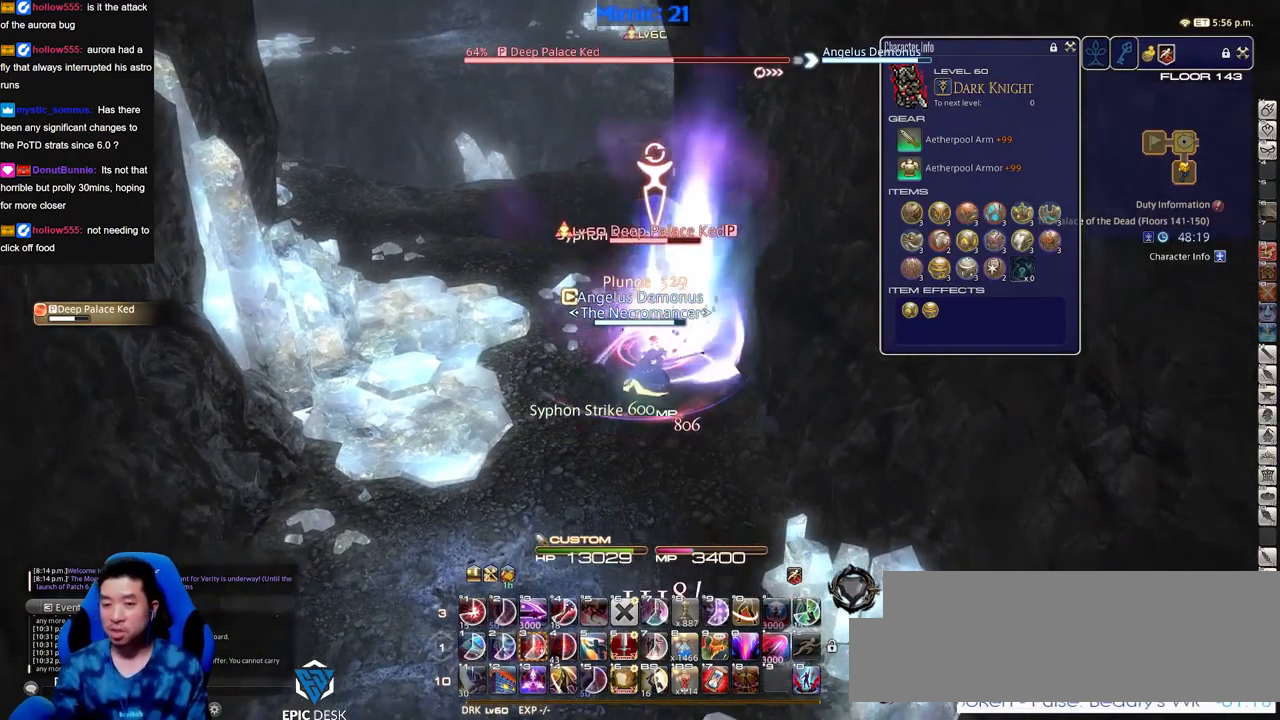
{"keys": [], "events": [[183, "s", "up"], [283, "w", "down"], [417, "w", "up"]]}
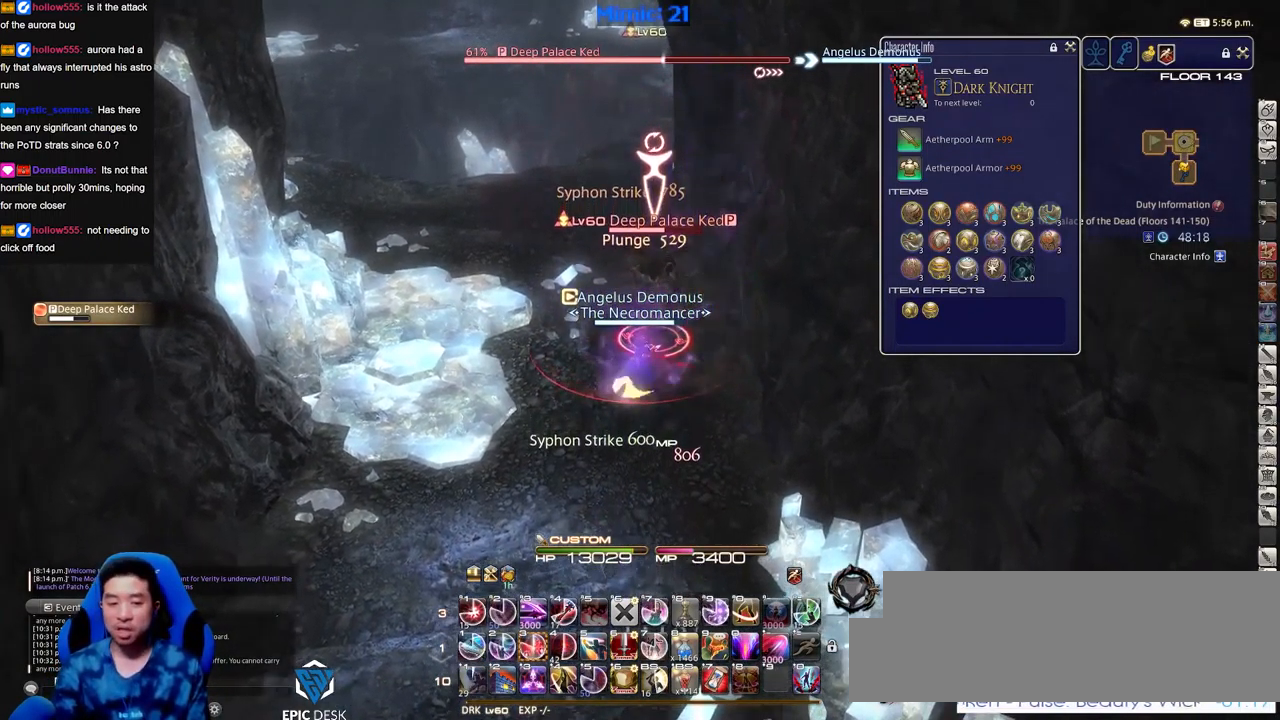
{"keys": ["3"], "events": [[17, "w", "down"], [251, "w", "up"], [284, "3", "down"], [384, "3", "up"], [434, "3", "down"]]}